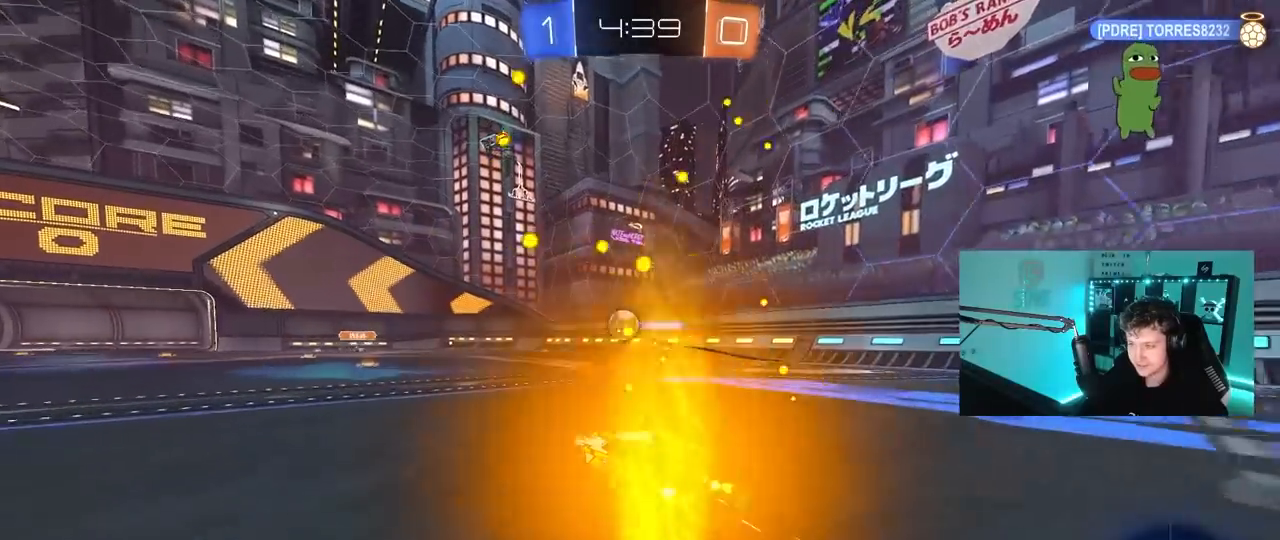
Gameplay with keyboard and mouse; each line is a JSON object with the keys and mouse buttons held at the frame after it. "events" lists presses ("down") and releases ("up") of "1", "2", "3", "4", "5", "a", "alt", "c", "caps_lock", "ctrl", "d", "e", "f", "g", "q", "r", "s", "shift", "space", "t", "tab", "v", "w", "x", "z", "mouse_left", "mouse_wheel" and "mouse_right" between this image and that frame as [ms after this image, input, new state], when the widget could be followed in between. "mouse_left", "mouse_wheel", "mouse_right" = the "left", "wheel", "right" buttons of the "mouse" list. No other keys are recorded. "wheel" means that the mouse wheel is clicked or scrolled. "mouse_move" is the direction in which the mouse moves at that frame (one of eight, or "still"), when it could be read.
{"keys": ["w"], "mouse": [], "mouse_move": "still", "events": []}
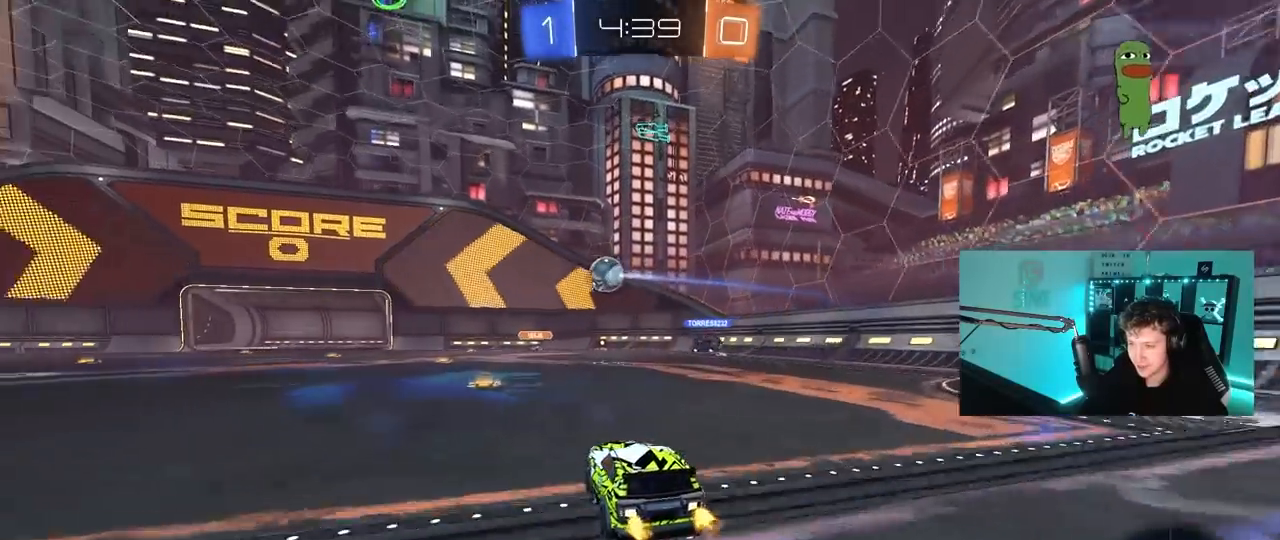
{"keys": ["d", "w"], "mouse": [], "mouse_move": "still", "events": [[17, "a", "down"], [150, "a", "up"], [200, "d", "down"], [250, "shift", "down"], [383, "shift", "up"]]}
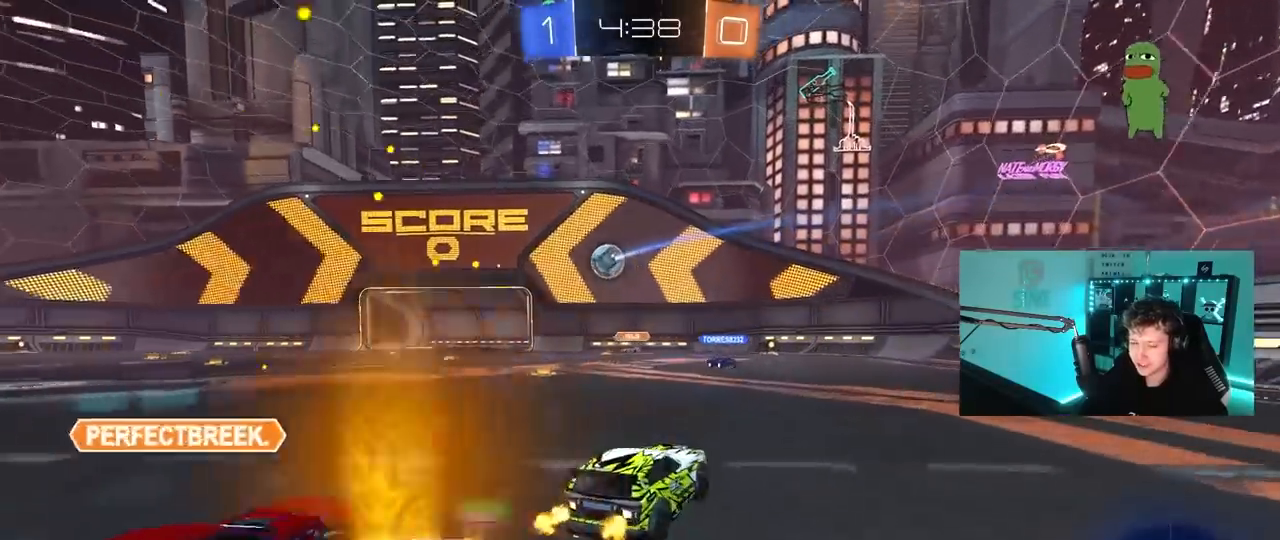
{"keys": ["d", "shift", "w"], "mouse": [], "mouse_move": "still", "events": [[67, "mouse_left", "down"], [250, "mouse_left", "up"], [450, "shift", "down"]]}
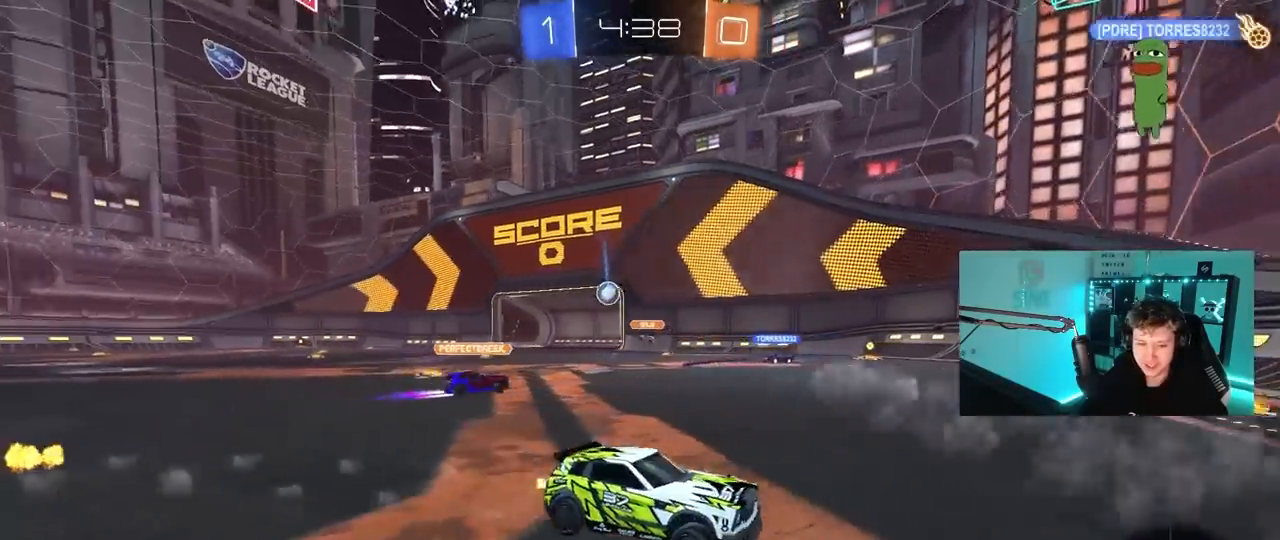
{"keys": ["d", "w"], "mouse": ["left"], "mouse_move": "still", "events": [[50, "shift", "up"], [133, "mouse_left", "down"]]}
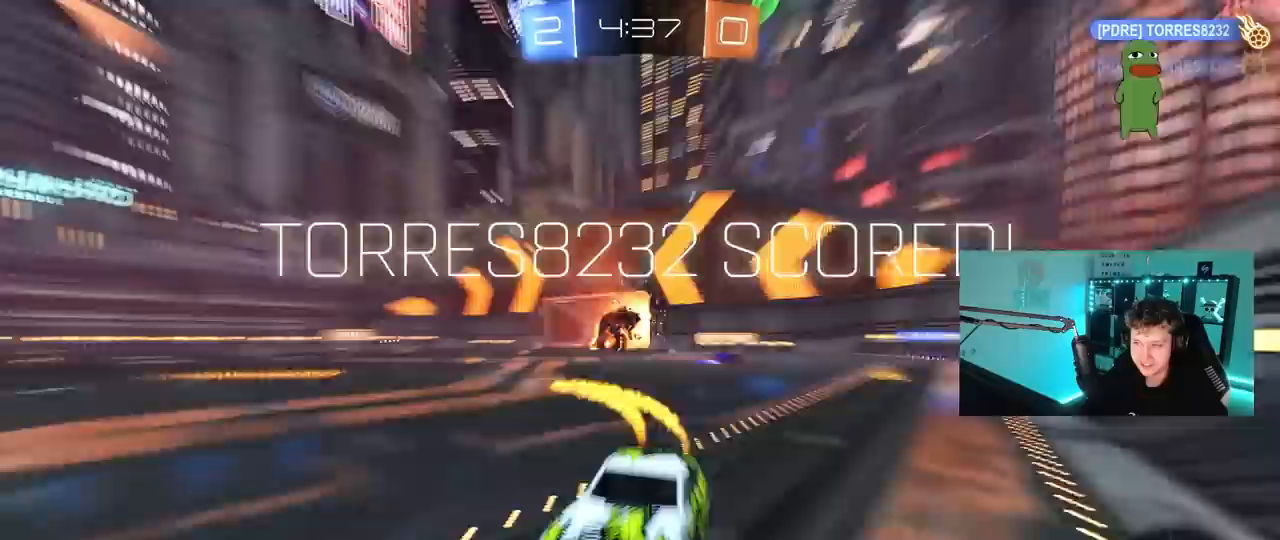
{"keys": ["d", "w"], "mouse": [], "mouse_move": "up", "events": [[17, "mouse_left", "up"], [100, "d", "up"], [333, "d", "down"]]}
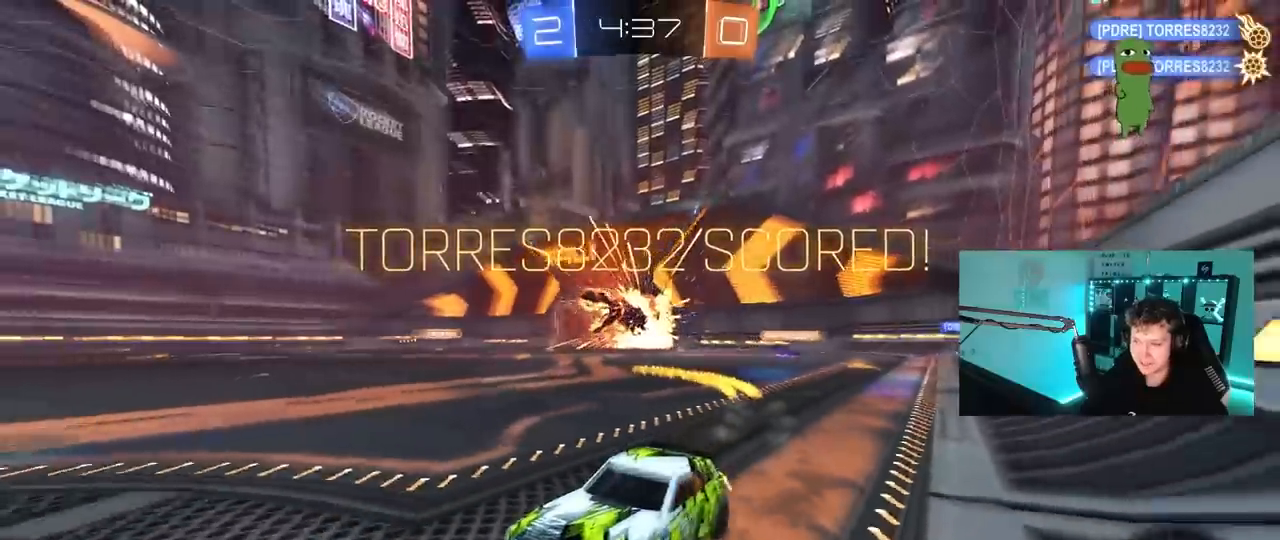
{"keys": ["a", "shift", "w"], "mouse": [], "mouse_move": "down-left", "events": [[167, "w", "up"], [317, "space", "down"], [400, "mouse_right", "down"], [400, "w", "down"], [450, "d", "up"], [450, "space", "up"], [500, "a", "down"], [500, "mouse_right", "up"], [500, "shift", "down"]]}
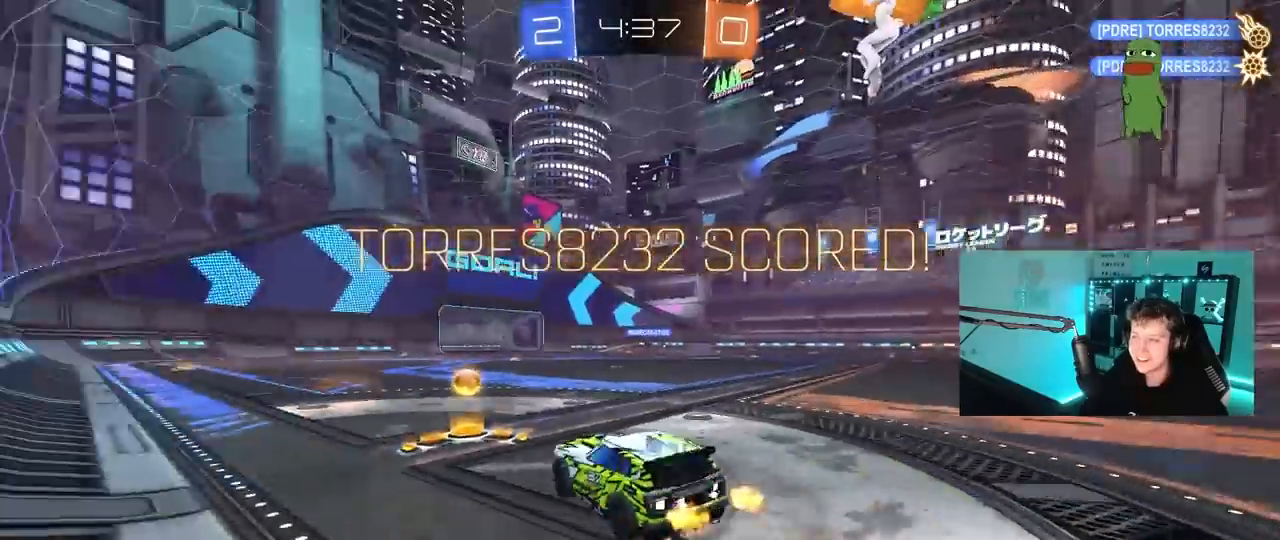
{"keys": ["a", "s", "shift"], "mouse": [], "mouse_move": "still", "events": [[50, "mouse_left", "down"], [50, "mouse_right", "down"], [133, "s", "down"], [133, "w", "up"], [283, "mouse_left", "up"], [283, "mouse_right", "up"]]}
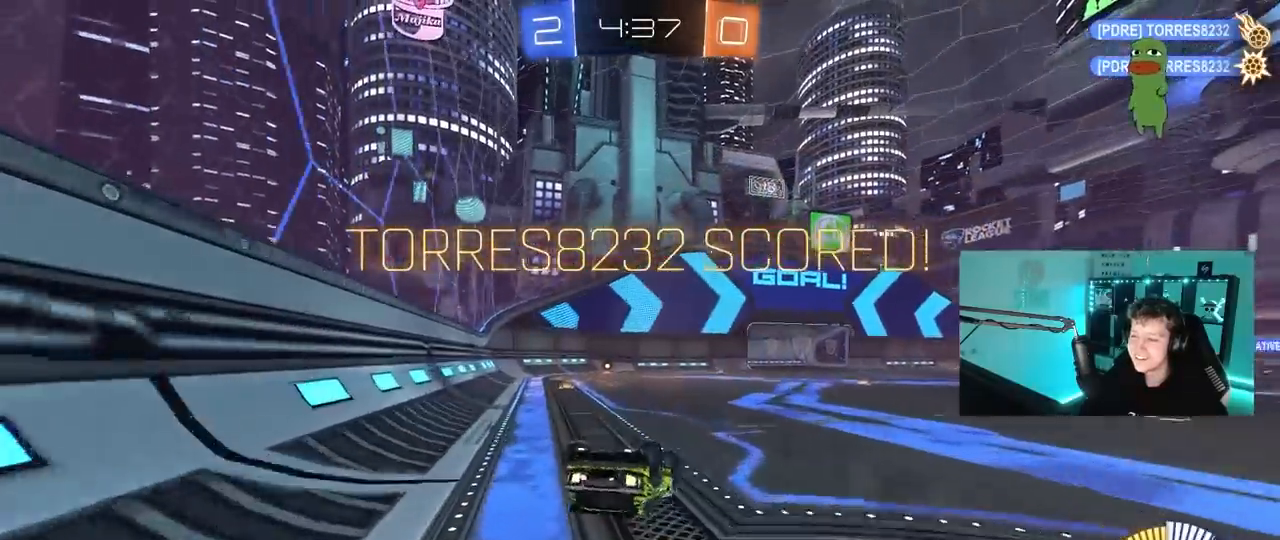
{"keys": [], "mouse": [], "mouse_move": "still", "events": [[17, "mouse_left", "down"], [17, "s", "up"], [100, "s", "down"], [250, "mouse_left", "up"], [333, "s", "up"], [383, "a", "up"], [383, "shift", "up"]]}
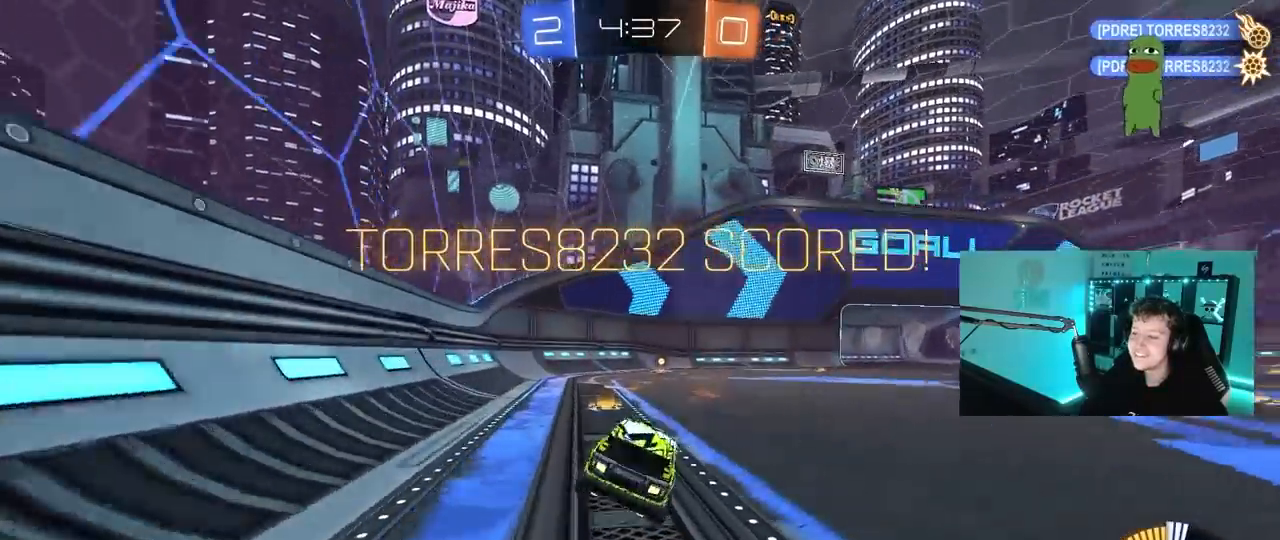
{"keys": ["a", "q", "s"], "mouse": ["right"], "mouse_move": "left", "events": [[67, "w", "down"], [117, "d", "down"], [267, "d", "up"], [267, "mouse_right", "down"], [300, "q", "down"], [350, "a", "down"], [350, "mouse_right", "up"], [350, "w", "up"], [383, "w", "down"], [400, "mouse_right", "down"], [500, "s", "down"], [500, "w", "up"]]}
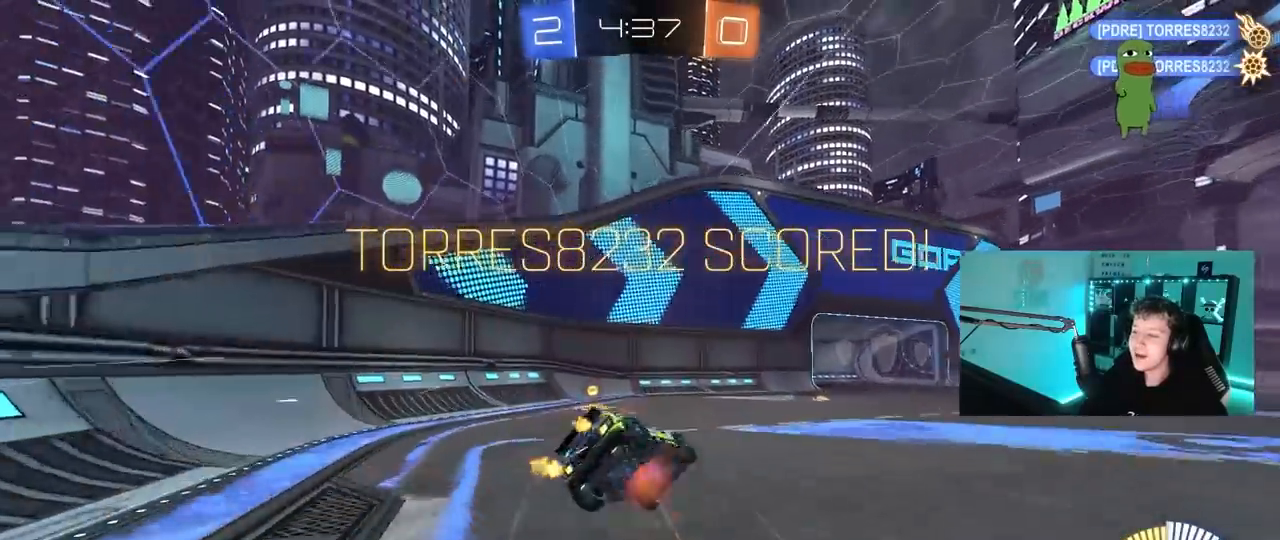
{"keys": [], "mouse": ["left"], "mouse_move": "still", "events": [[100, "mouse_right", "up"], [283, "a", "up"], [317, "q", "up"], [317, "s", "up"], [367, "mouse_left", "down"]]}
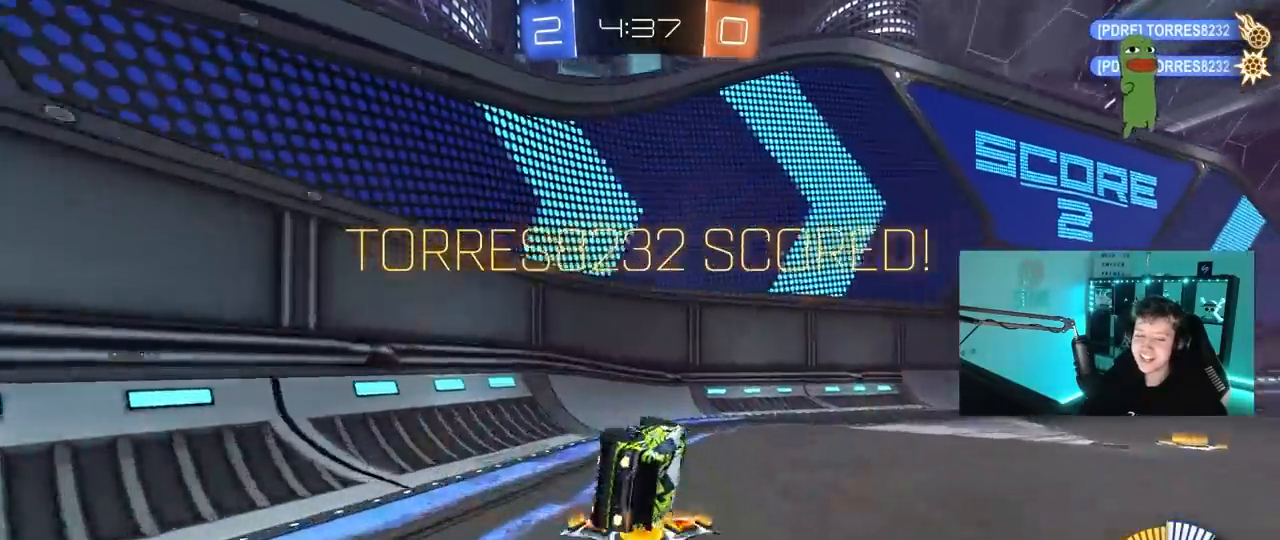
{"keys": [], "mouse": [], "mouse_move": "still", "events": [[17, "d", "down"], [17, "s", "down"], [100, "mouse_left", "up"], [150, "d", "up"], [150, "s", "up"]]}
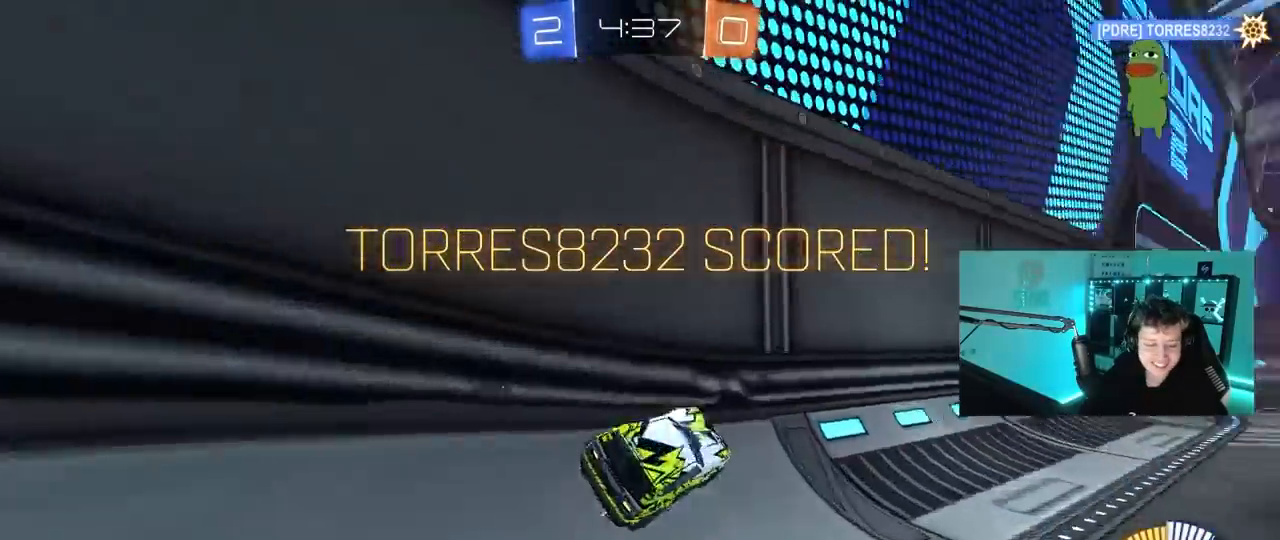
{"keys": [], "mouse": [], "mouse_move": "still", "events": []}
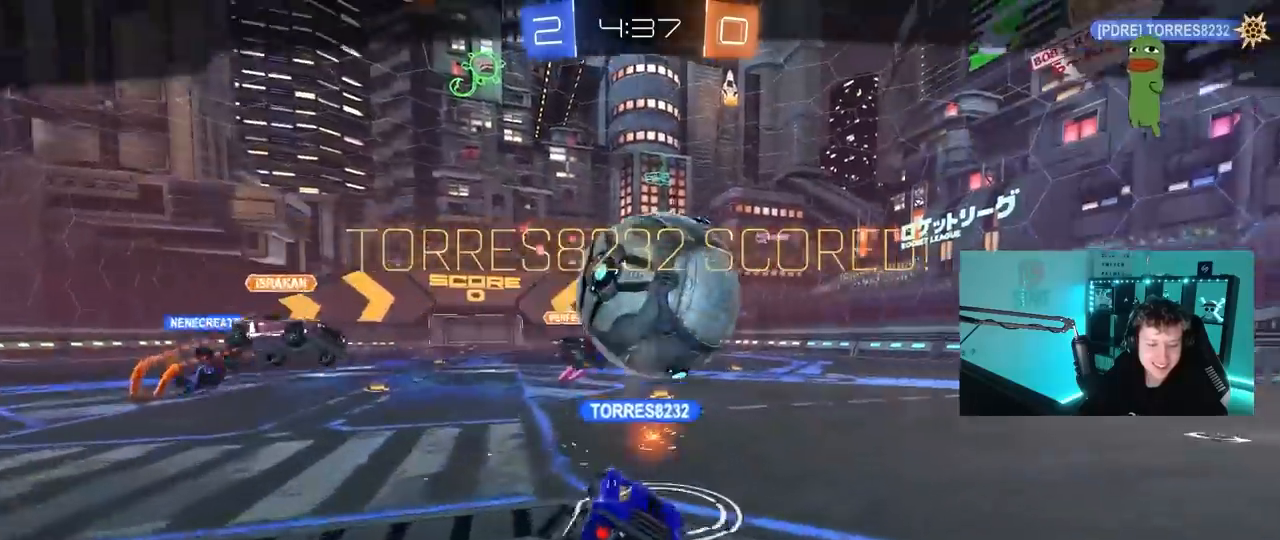
{"keys": [], "mouse": [], "mouse_move": "still", "events": []}
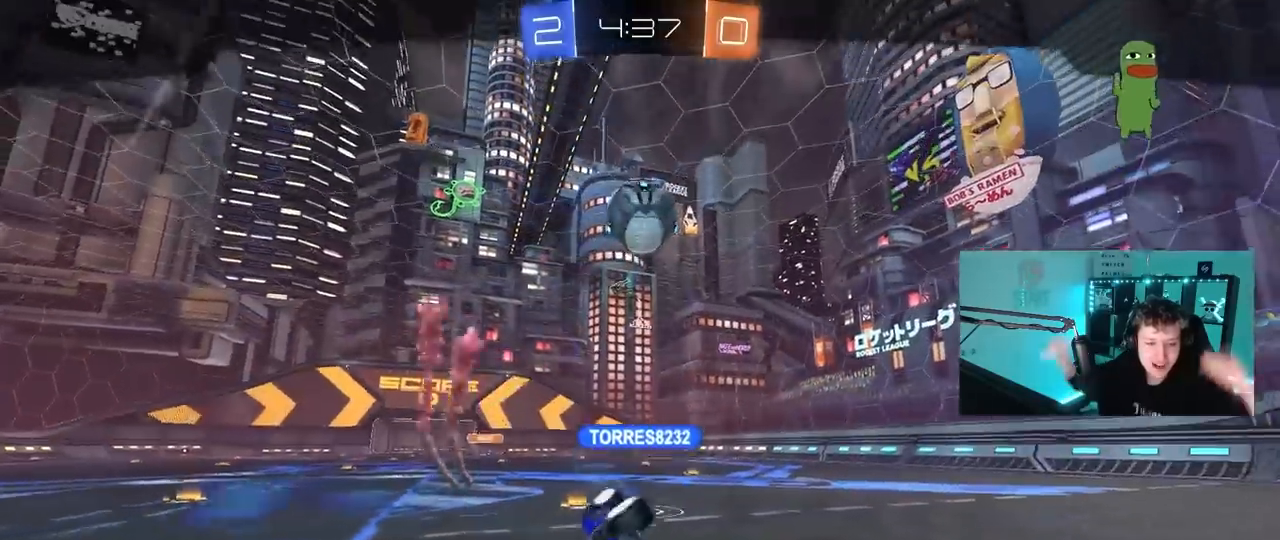
{"keys": [], "mouse": [], "mouse_move": "still", "events": []}
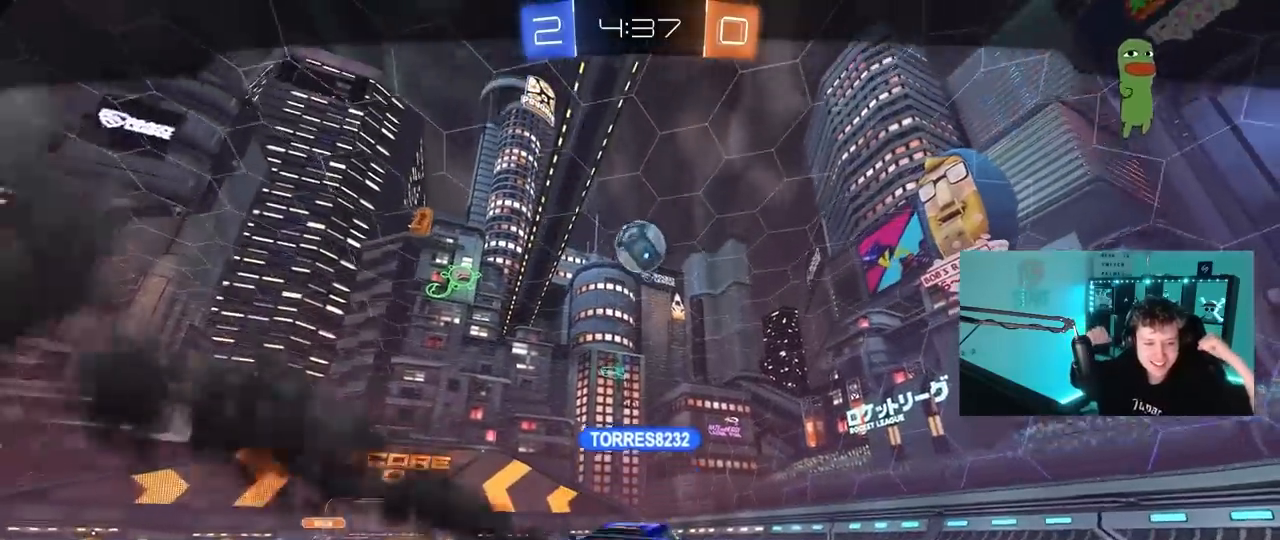
{"keys": [], "mouse": [], "mouse_move": "still", "events": []}
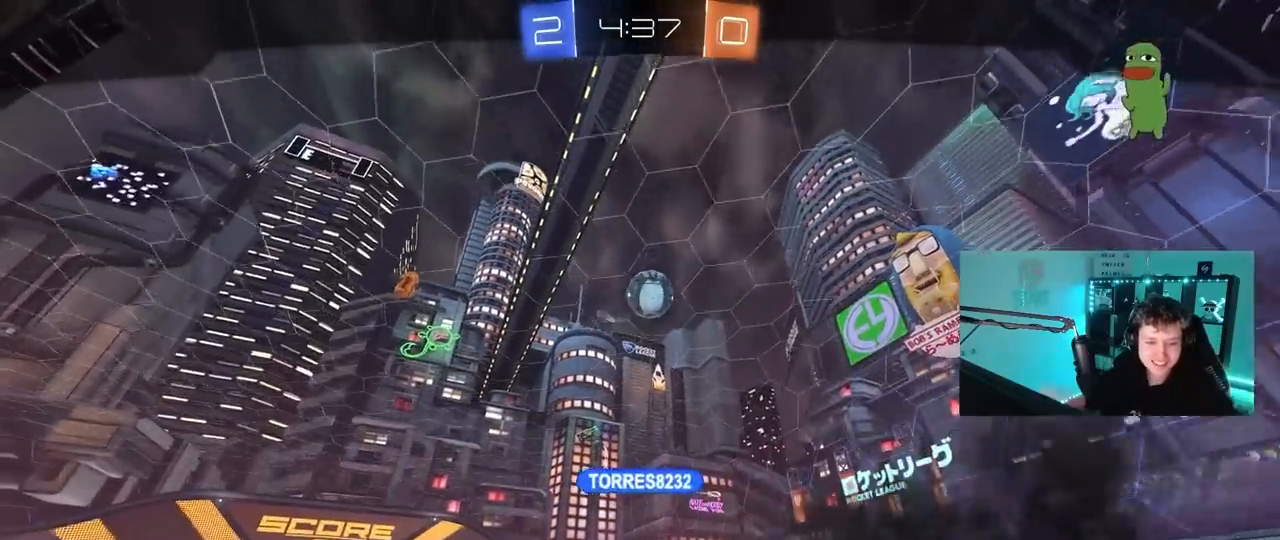
{"keys": [], "mouse": ["right"], "mouse_move": "still", "events": [[283, "mouse_right", "down"], [367, "mouse_right", "up"], [467, "mouse_right", "down"]]}
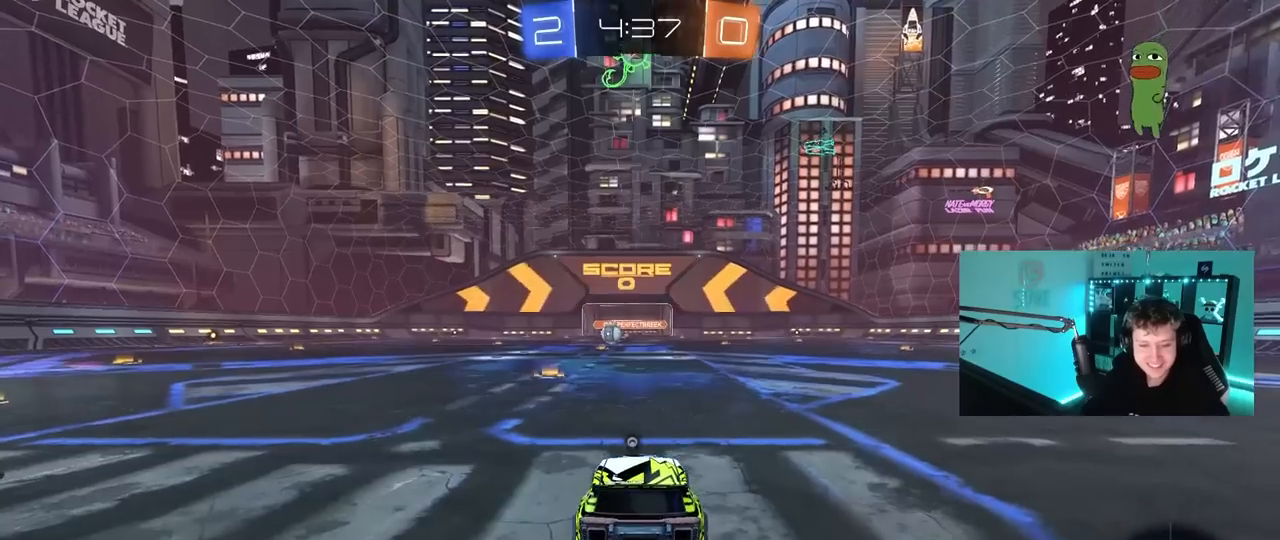
{"keys": [], "mouse": [], "mouse_move": "still", "events": [[150, "mouse_right", "up"], [200, "mouse_right", "down"], [383, "mouse_right", "up"]]}
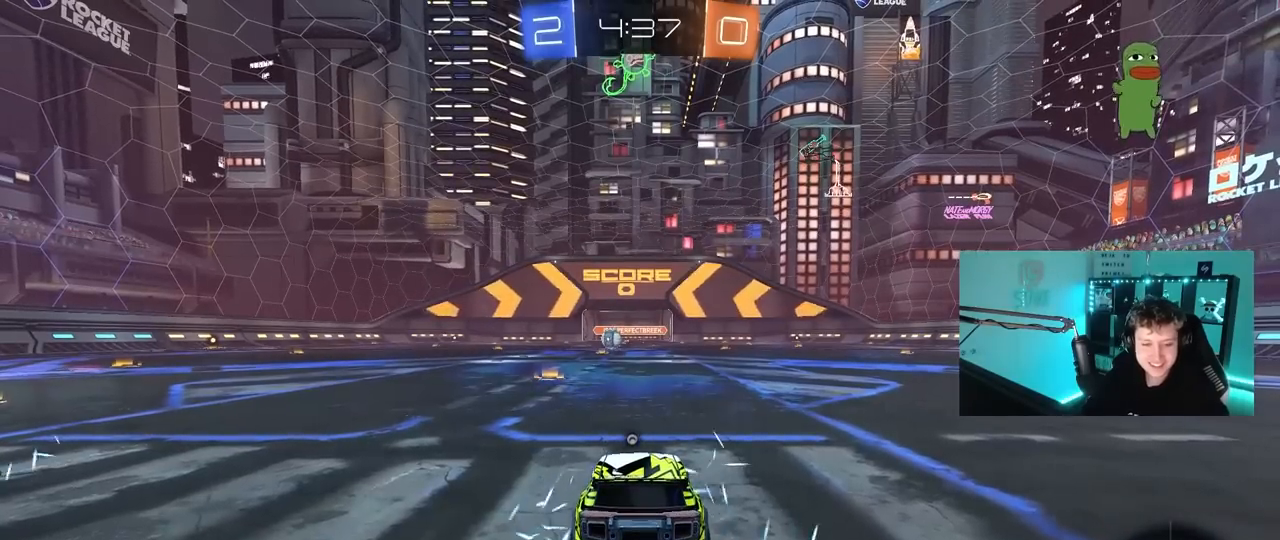
{"keys": [], "mouse": [], "mouse_move": "still", "events": []}
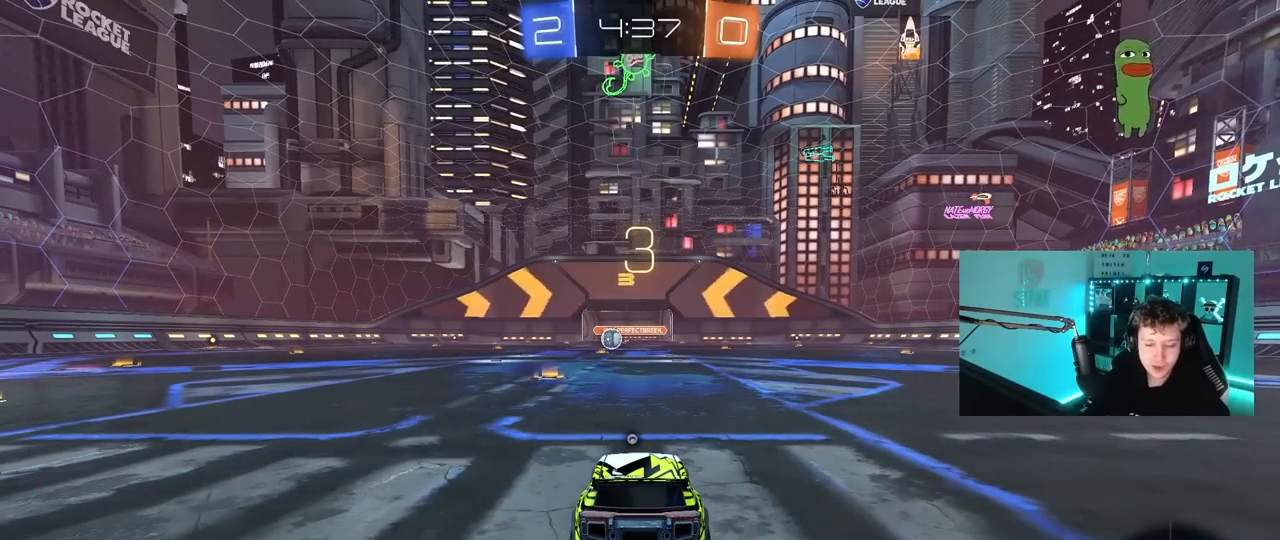
{"keys": [], "mouse": [], "mouse_move": "still", "events": []}
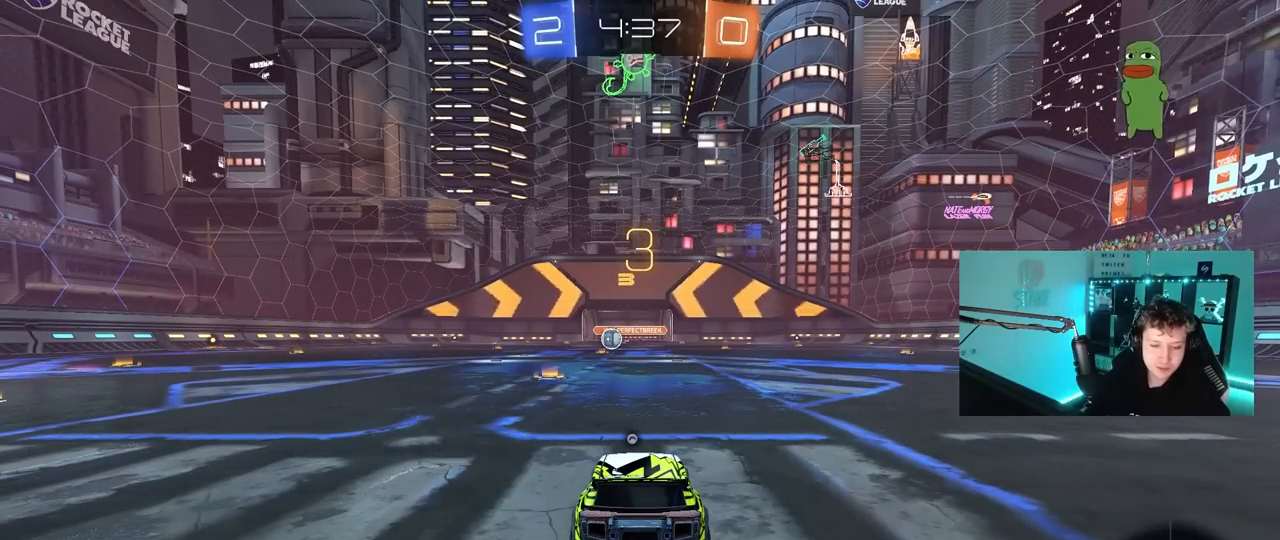
{"keys": [], "mouse": [], "mouse_move": "still", "events": []}
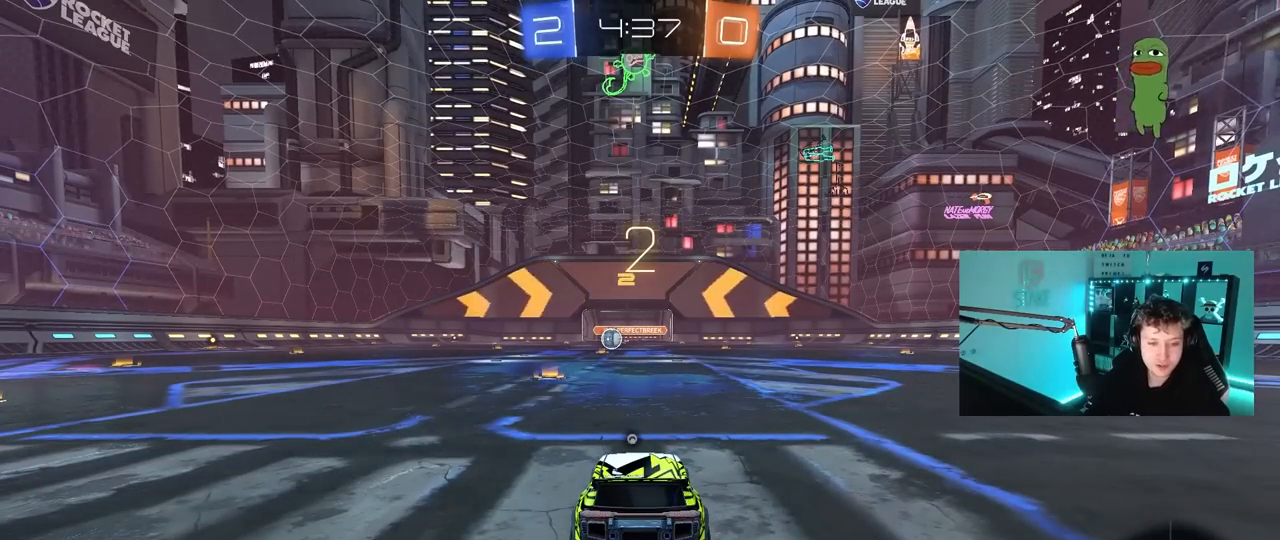
{"keys": [], "mouse": [], "mouse_move": "still", "events": []}
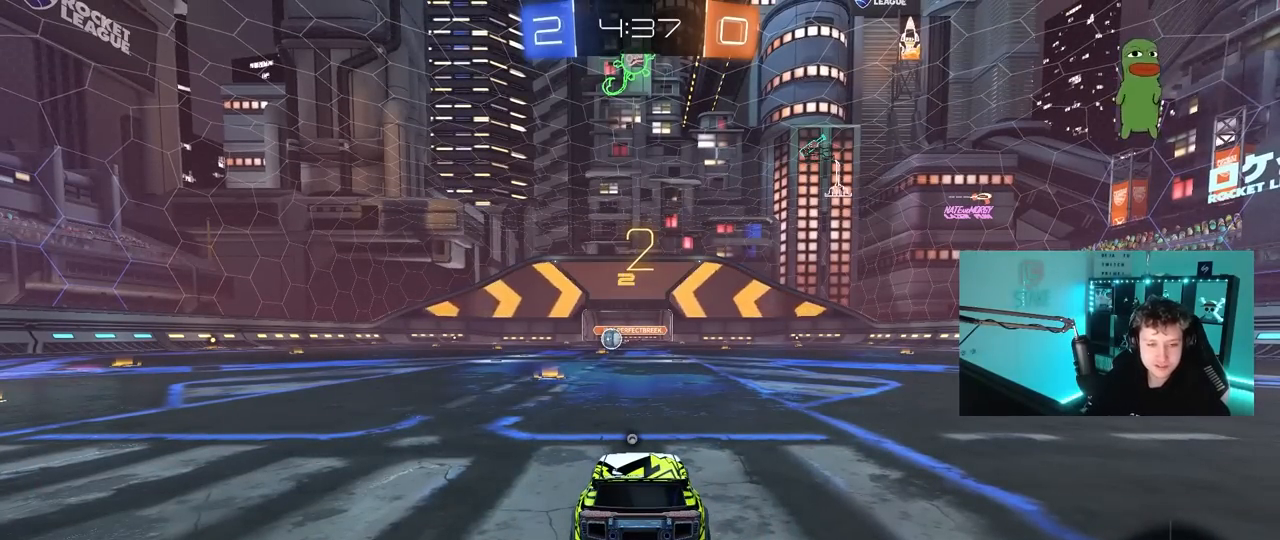
{"keys": ["tab", "w"], "mouse": [], "mouse_move": "right", "events": [[100, "tab", "down"], [333, "w", "down"]]}
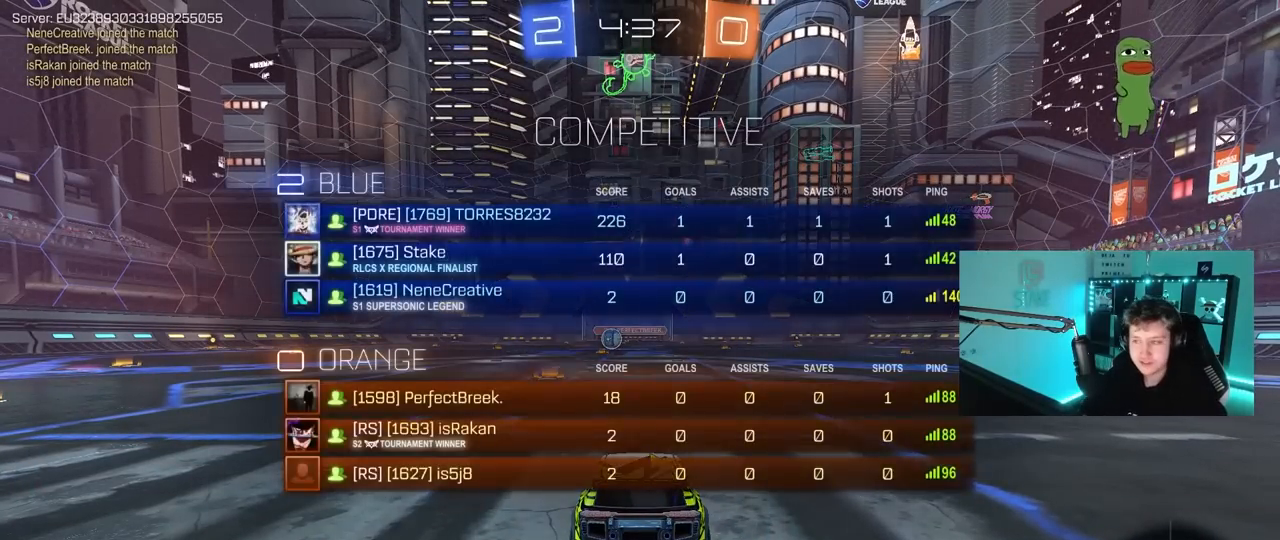
{"keys": ["w"], "mouse": [], "mouse_move": "right", "events": [[67, "tab", "up"], [333, "space", "down"], [483, "space", "up"]]}
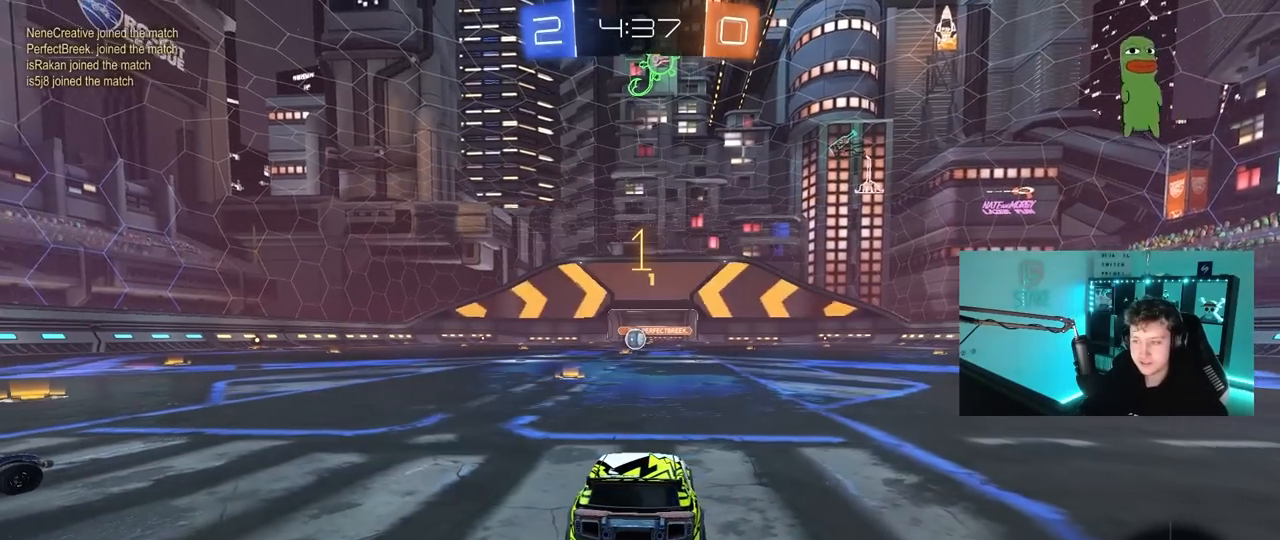
{"keys": ["w"], "mouse": ["left"], "mouse_move": "still", "events": [[67, "mouse_left", "down"], [350, "a", "down"], [450, "a", "up"]]}
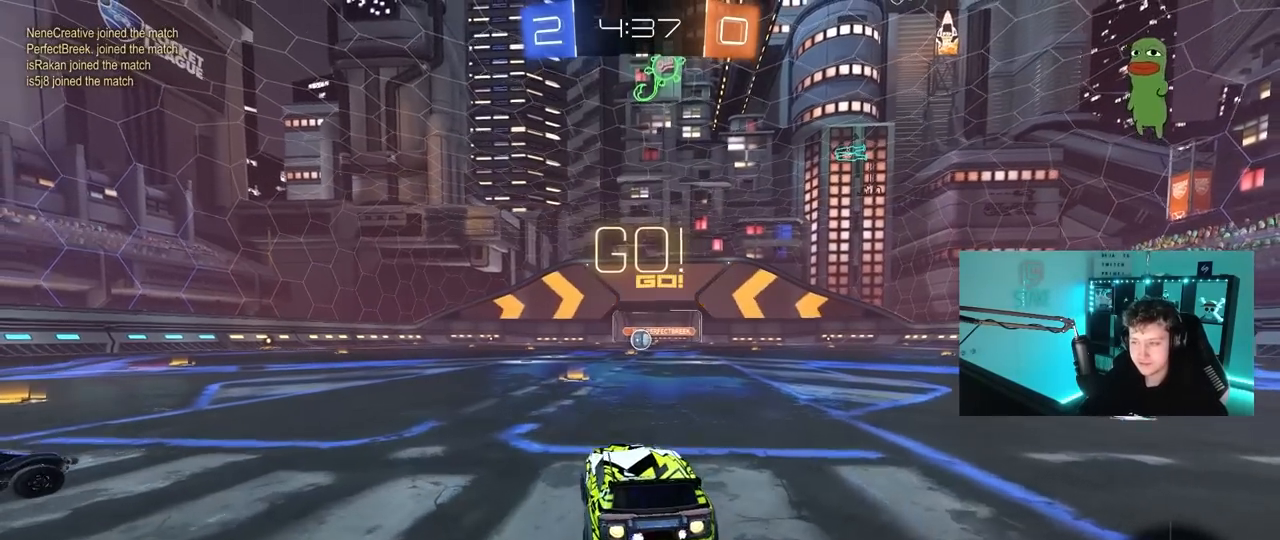
{"keys": ["d", "s", "shift"], "mouse": ["left", "right"], "mouse_move": "down-left", "events": [[317, "mouse_right", "down"], [417, "d", "down"], [417, "mouse_right", "up"], [417, "shift", "down"], [467, "mouse_right", "down"], [467, "s", "down"], [467, "w", "up"]]}
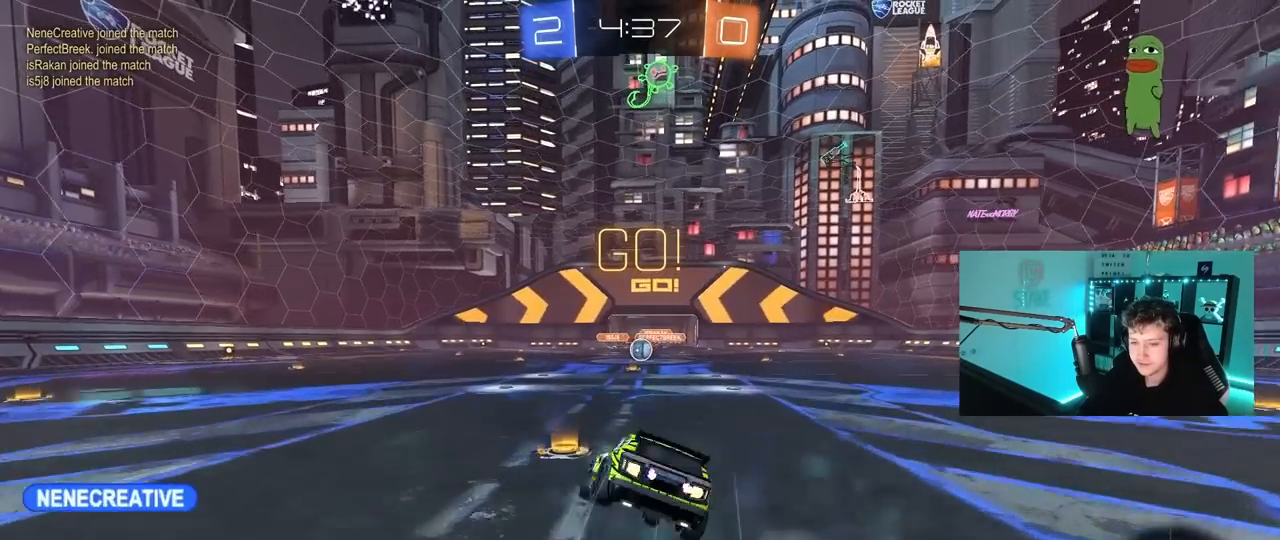
{"keys": ["d", "s", "shift"], "mouse": ["left"], "mouse_move": "still", "events": [[150, "mouse_right", "up"], [383, "s", "up"], [483, "s", "down"]]}
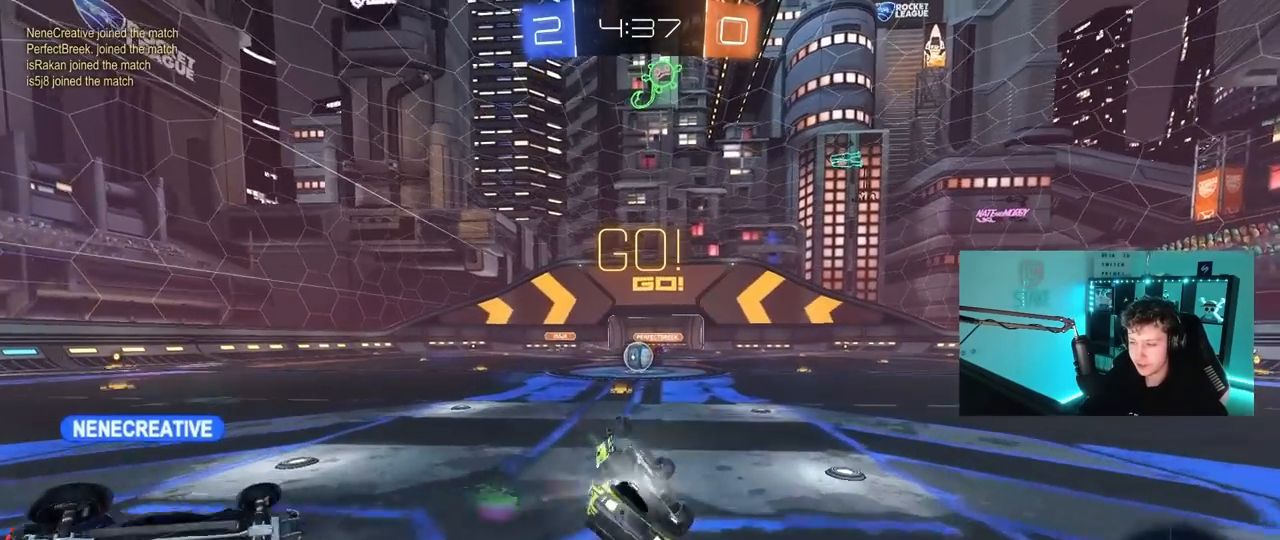
{"keys": ["a", "w"], "mouse": [], "mouse_move": "still", "events": [[217, "mouse_left", "up"], [217, "s", "up"], [267, "d", "up"], [267, "shift", "up"], [500, "a", "down"], [500, "w", "down"]]}
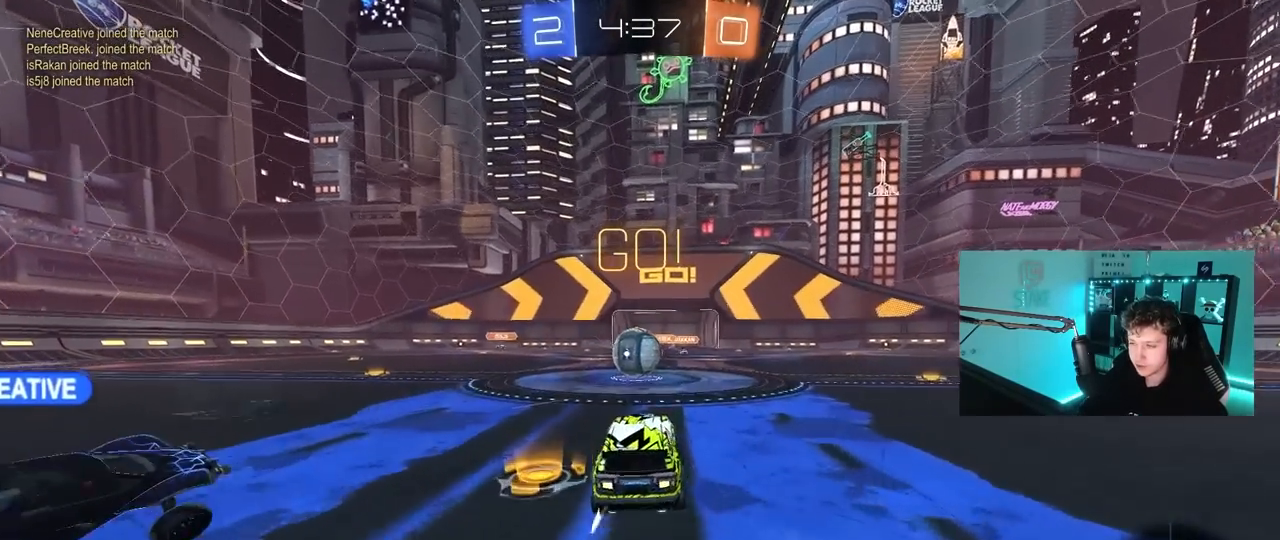
{"keys": ["a", "s", "shift"], "mouse": ["right"], "mouse_move": "down-left", "events": [[50, "a", "up"], [133, "d", "down"], [183, "d", "up"], [233, "mouse_right", "down"], [283, "a", "down"], [283, "w", "up"], [317, "mouse_right", "up"], [367, "mouse_right", "down"], [367, "shift", "down"], [367, "w", "down"], [467, "s", "down"], [467, "w", "up"]]}
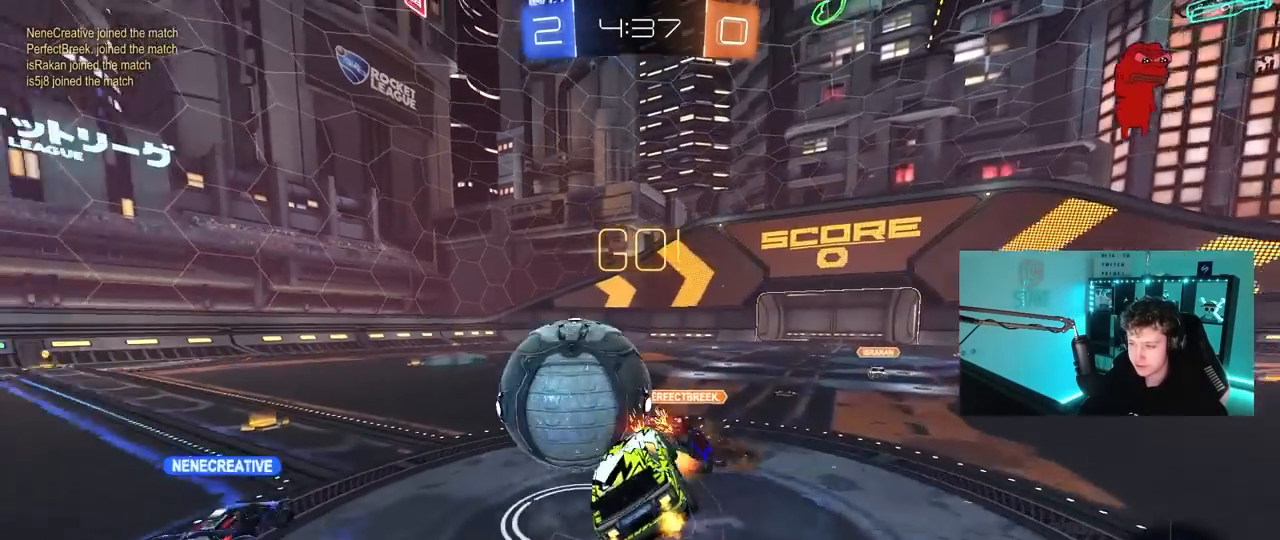
{"keys": ["a", "s", "shift"], "mouse": [], "mouse_move": "still", "events": [[150, "mouse_right", "up"], [383, "s", "up"], [433, "s", "down"]]}
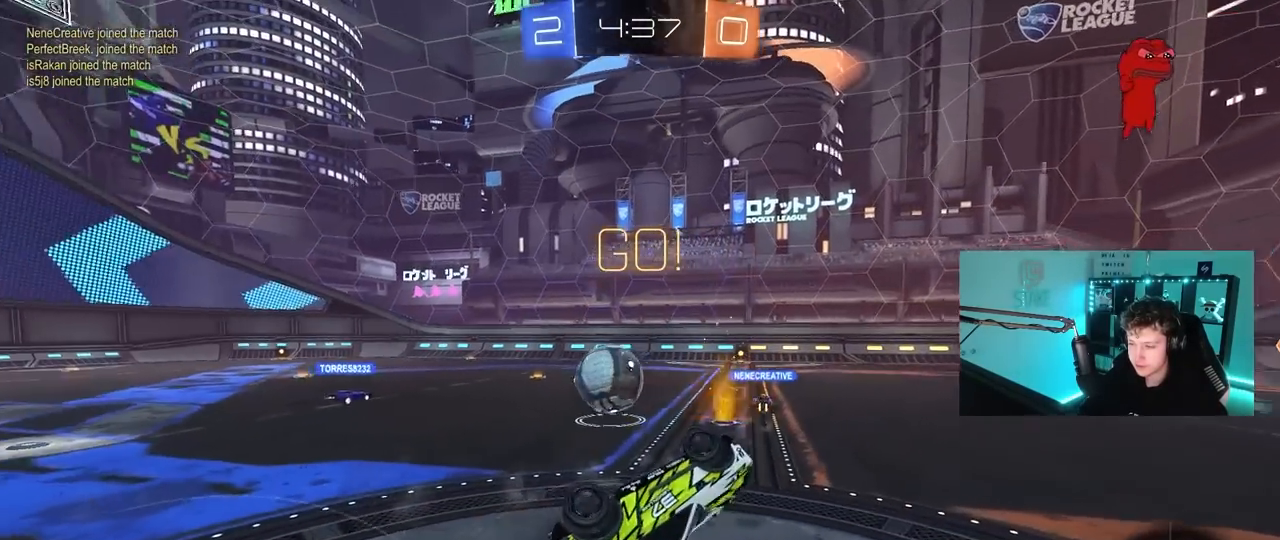
{"keys": ["a", "w"], "mouse": [], "mouse_move": "still", "events": [[83, "s", "up"], [167, "shift", "up"], [267, "w", "down"]]}